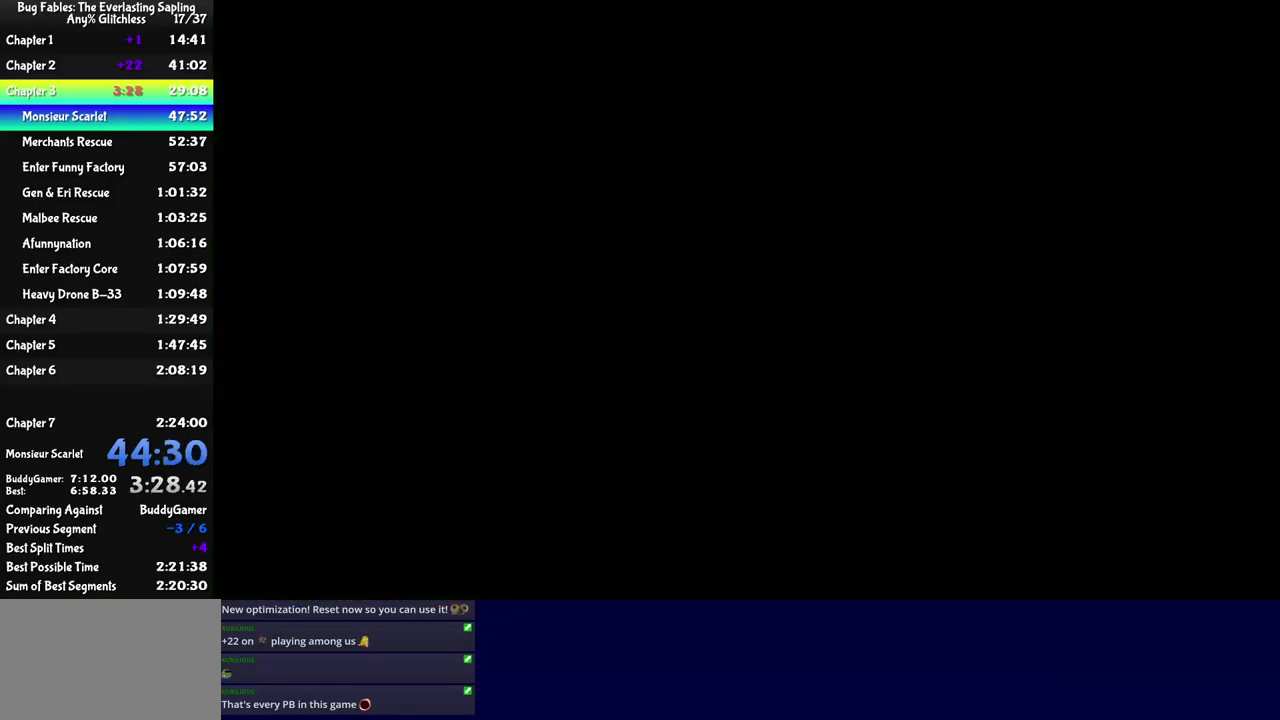
Gameplay with a controller (Nintendo layout); each line is a JSON object with the inputs held at the frame after it. "events" lists button and stick changes between this image and that frame as [ms after this image, input, new state], when the widget could be followed in between. Not read: A B L1 L3 R1 R3.
{"buttons": [], "left_stick": "left", "events": [[50, "left_stick", "left"]]}
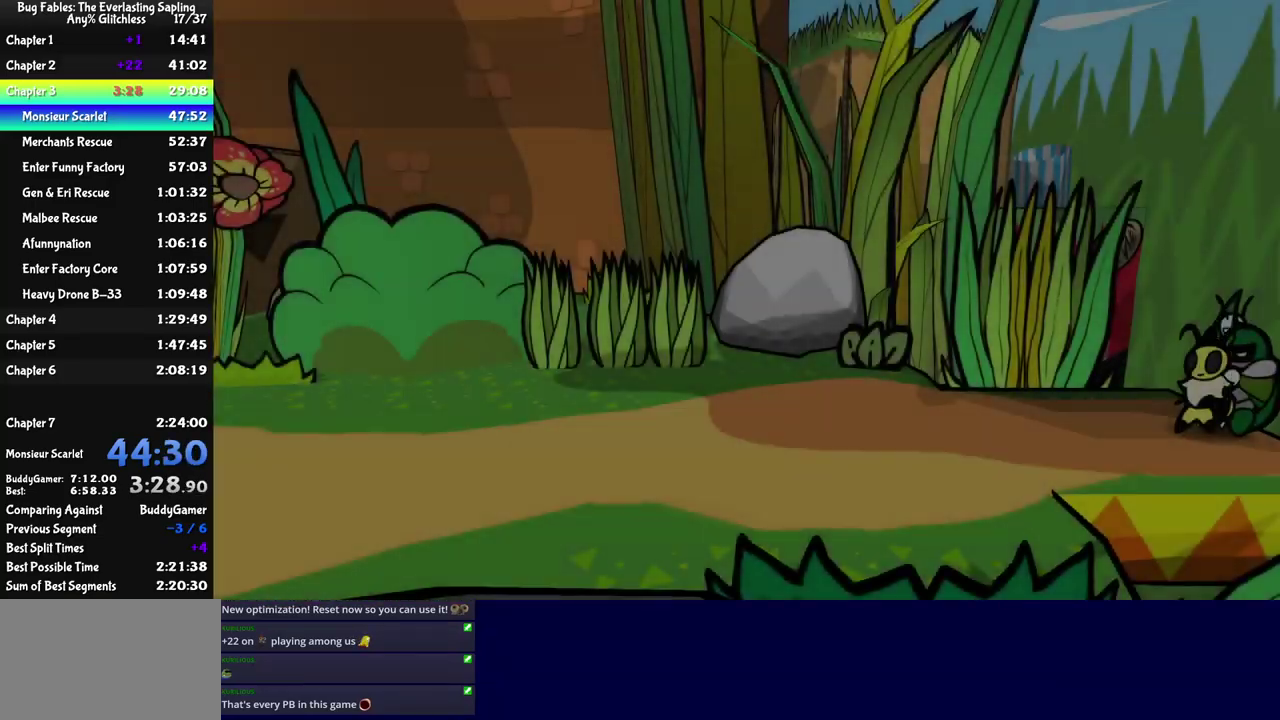
{"buttons": [], "left_stick": "left", "events": []}
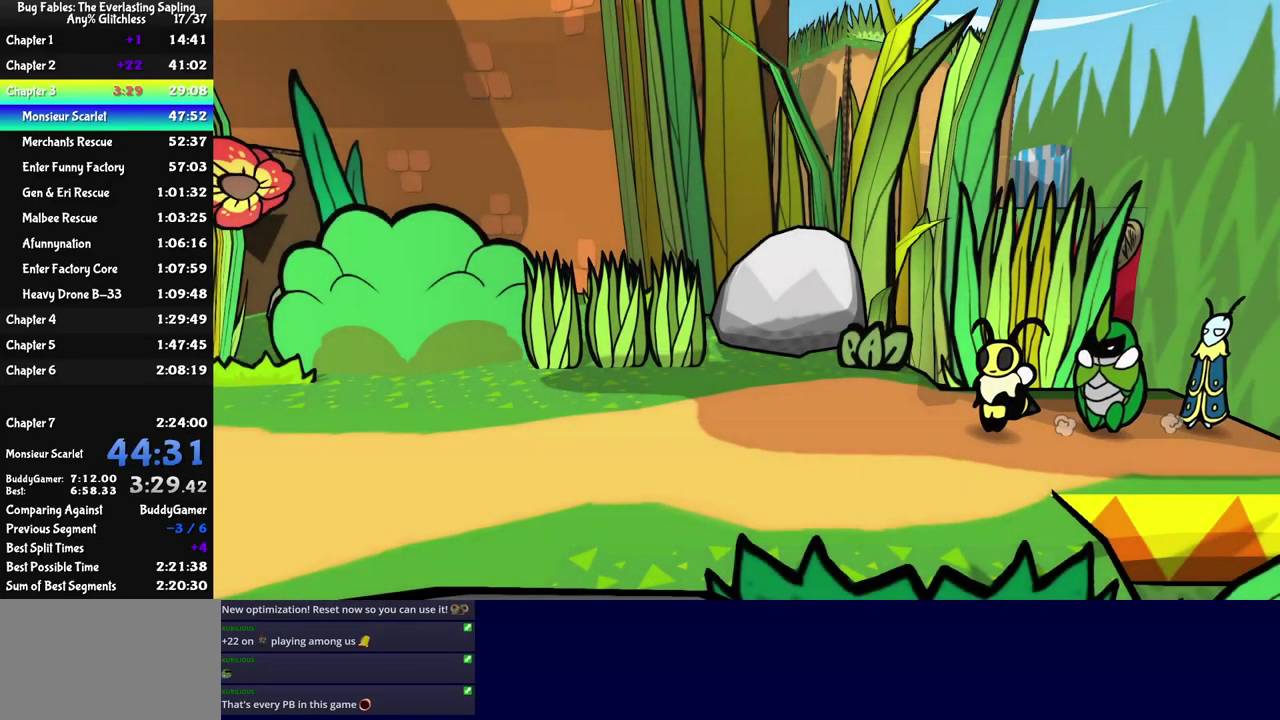
{"buttons": [], "left_stick": "left", "events": []}
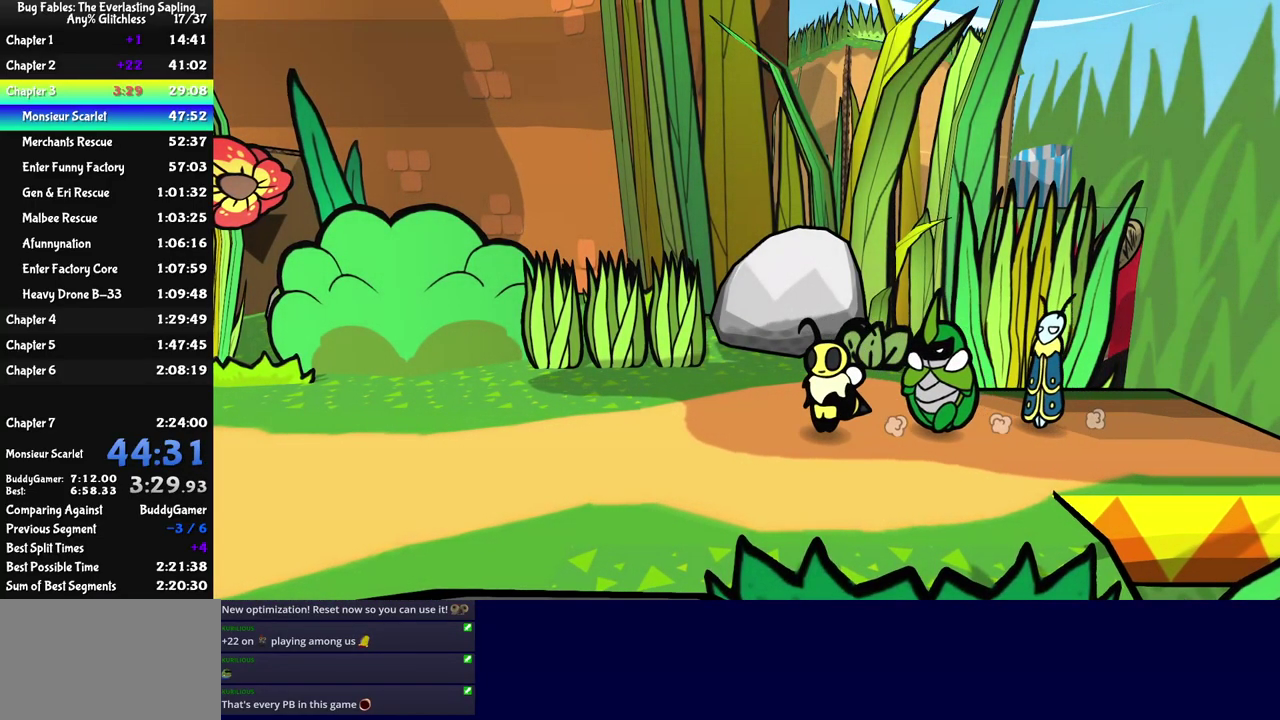
{"buttons": [], "left_stick": "left", "events": []}
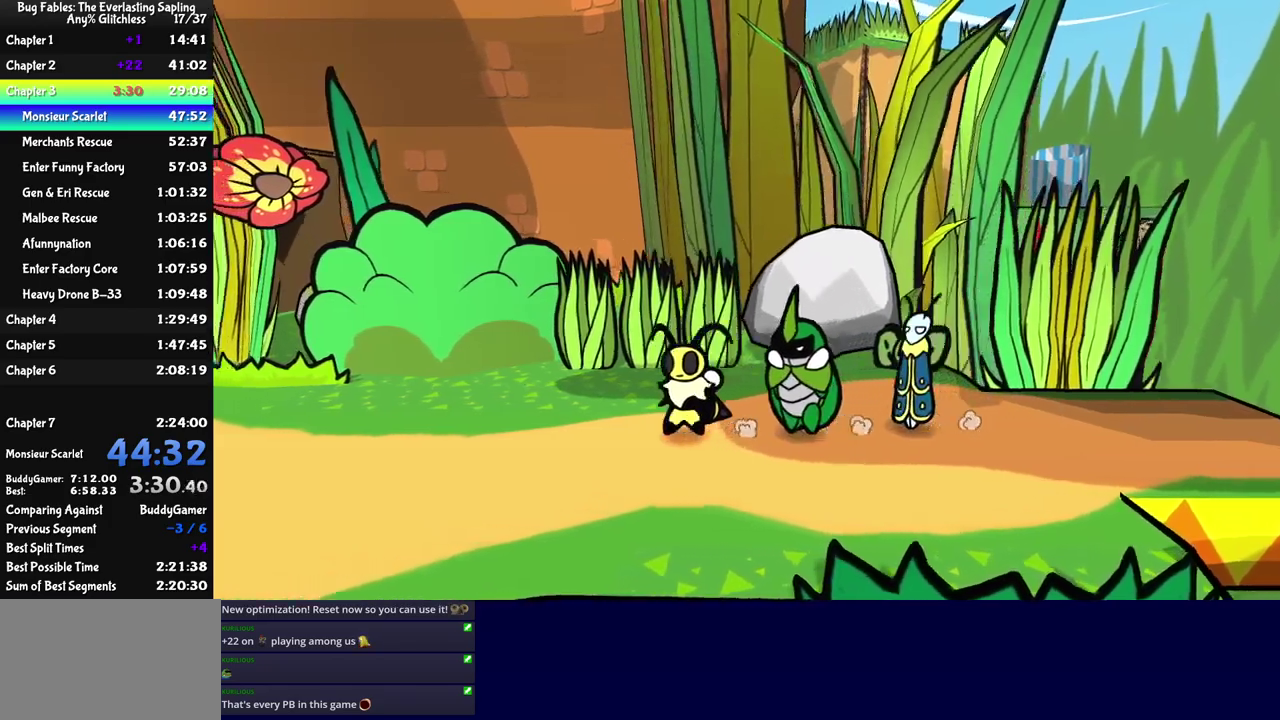
{"buttons": [], "left_stick": "left", "events": []}
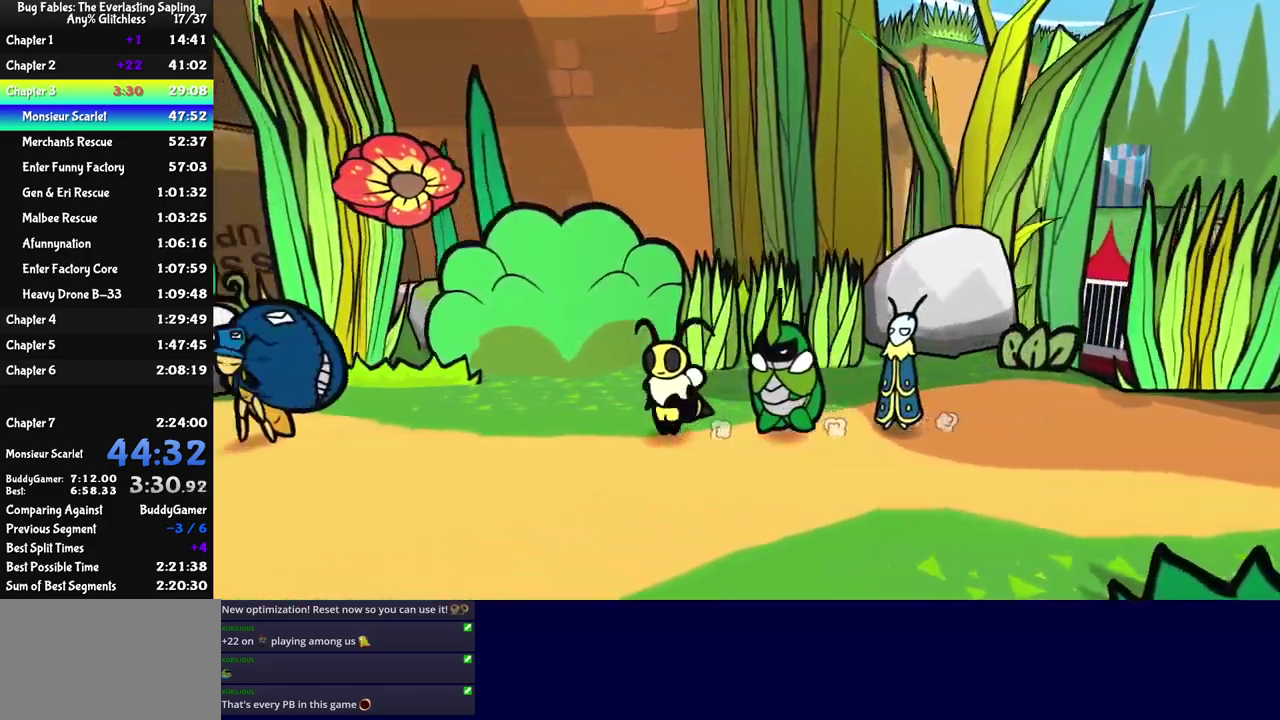
{"buttons": [], "left_stick": "left", "events": [[83, "left_stick", "down-left"], [350, "left_stick", "left"]]}
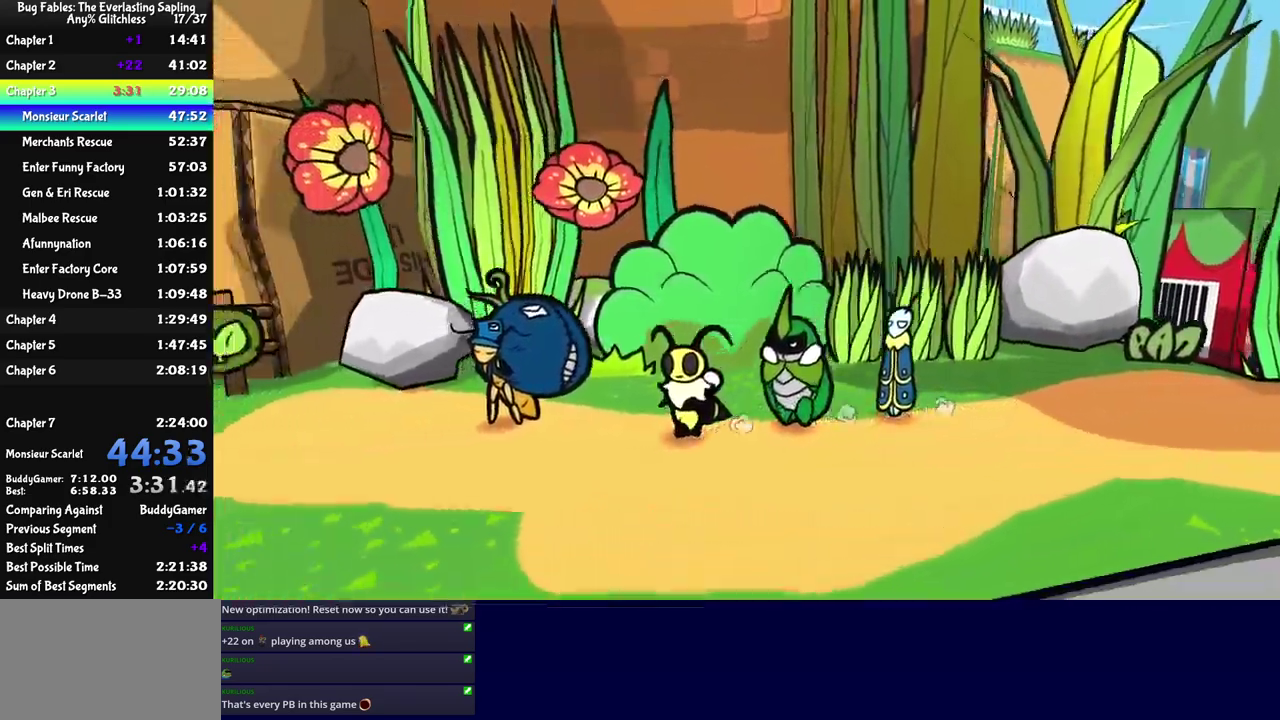
{"buttons": [], "left_stick": "left", "events": []}
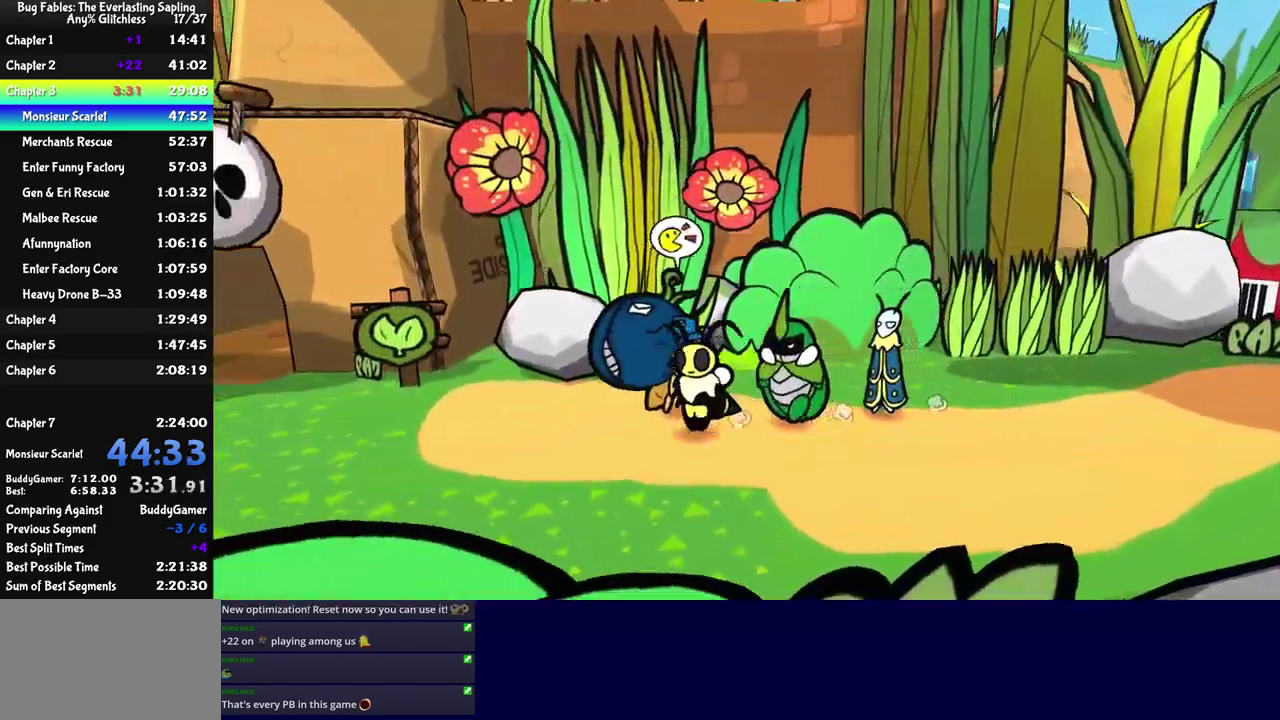
{"buttons": [], "left_stick": "left", "events": []}
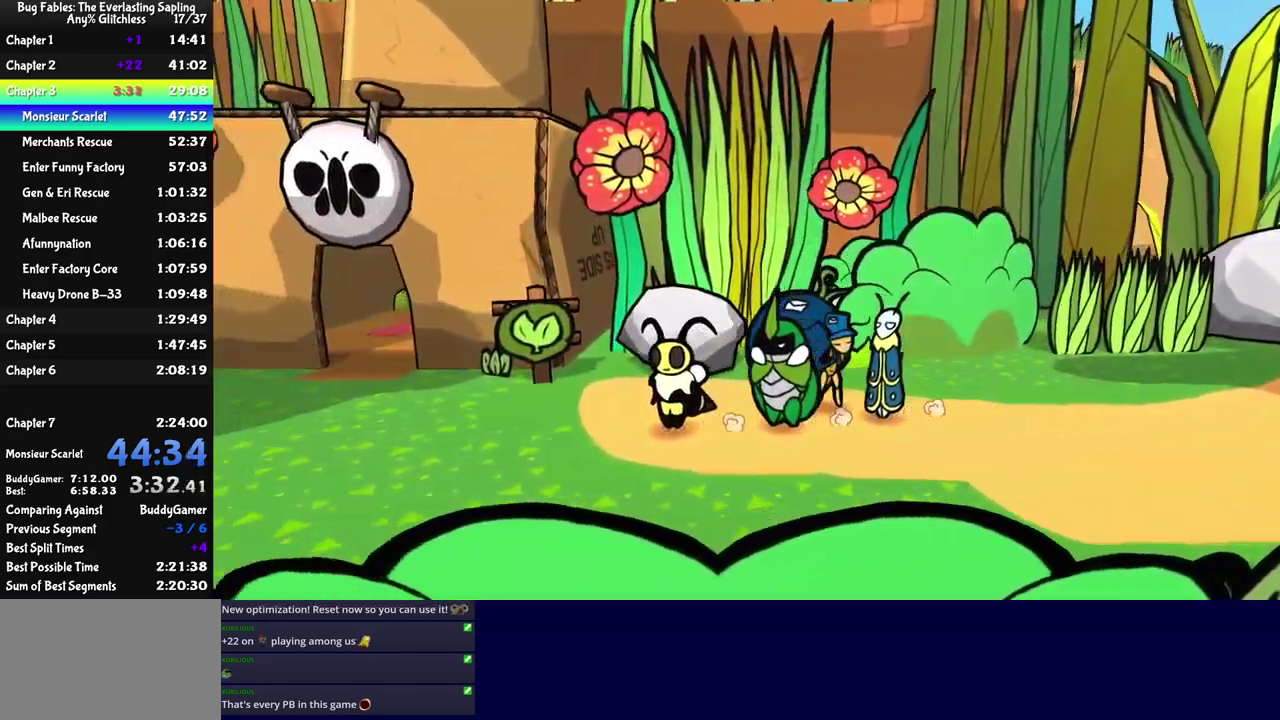
{"buttons": [], "left_stick": "up-left", "events": [[267, "left_stick", "up-left"]]}
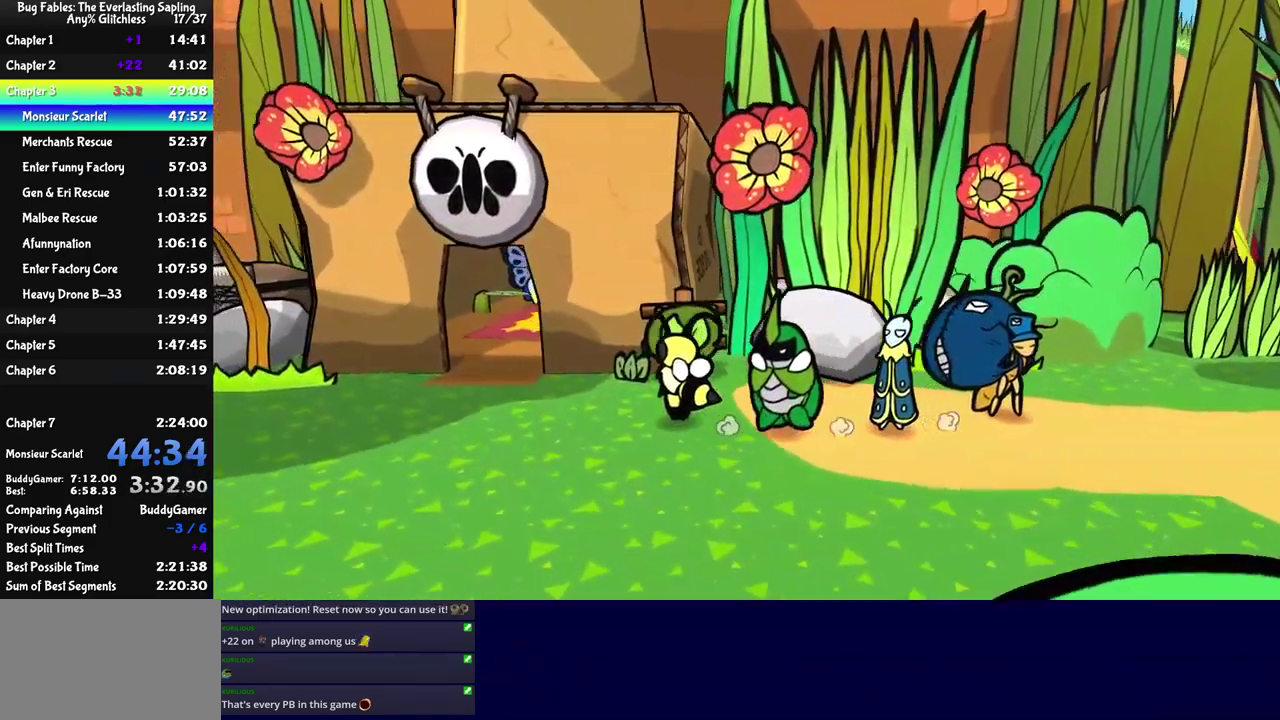
{"buttons": [], "left_stick": "up-left", "events": []}
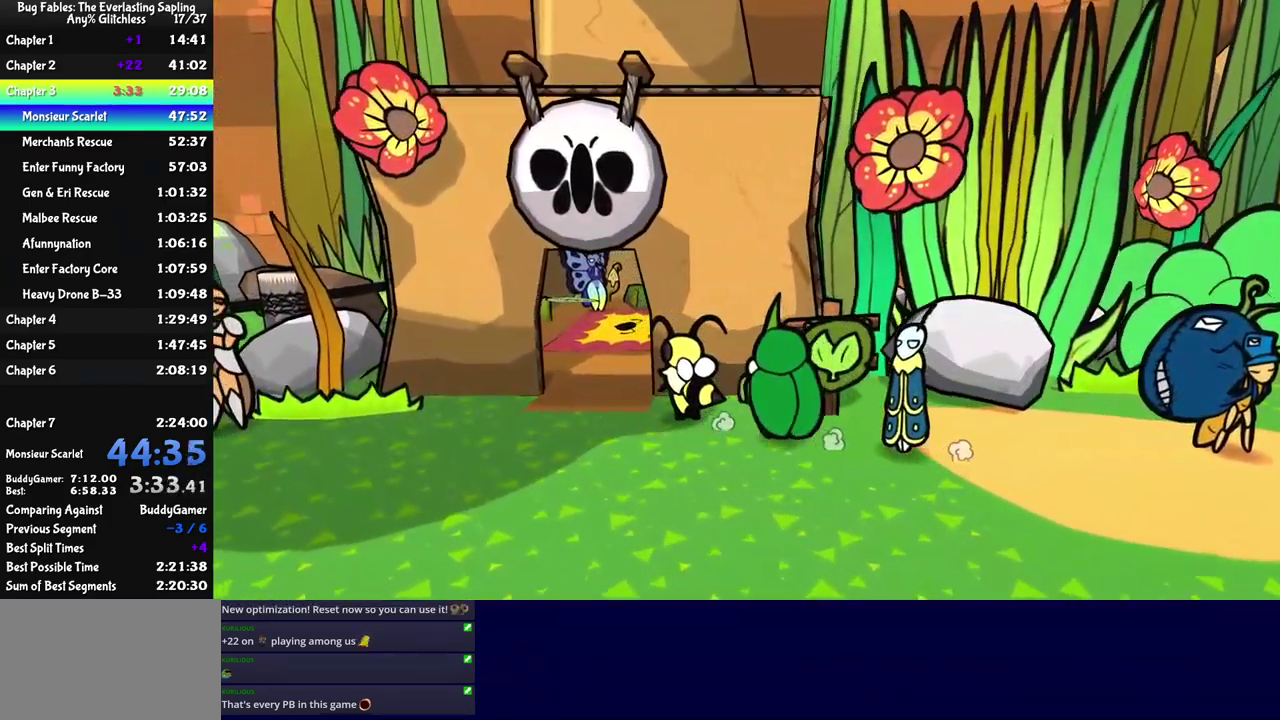
{"buttons": [], "left_stick": "up-left", "events": []}
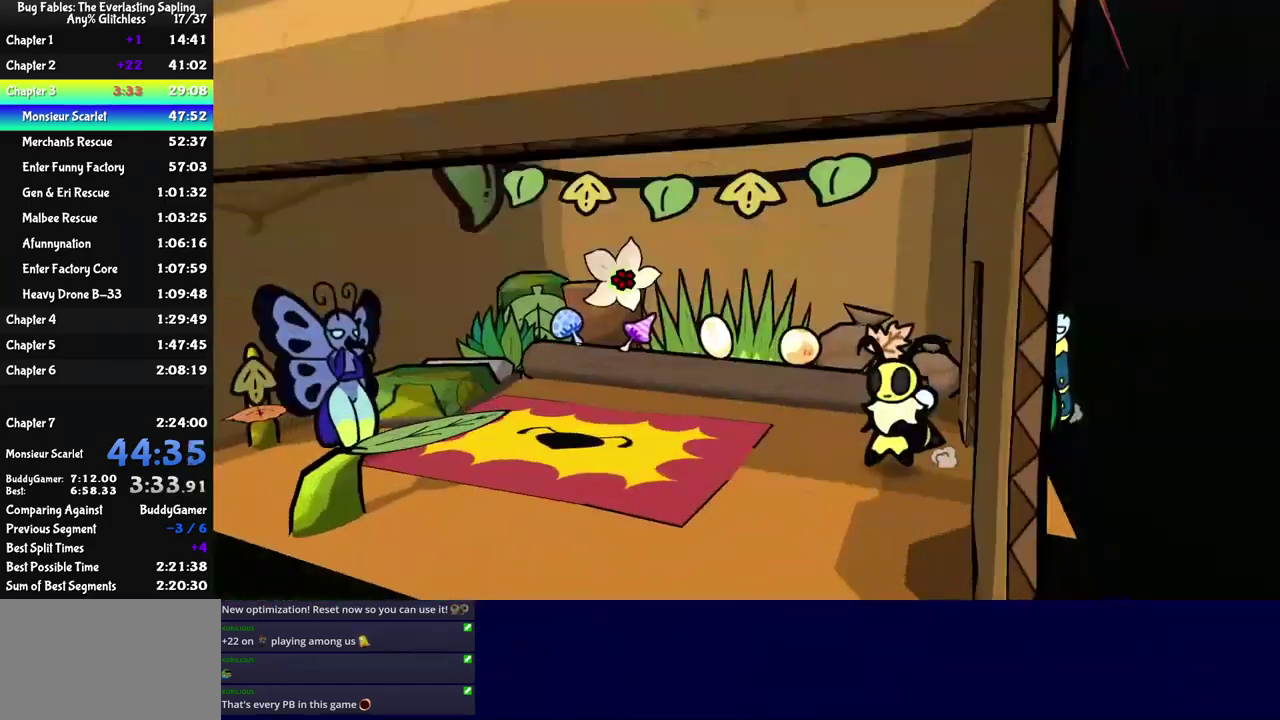
{"buttons": [], "left_stick": "up", "events": [[467, "left_stick", "up"]]}
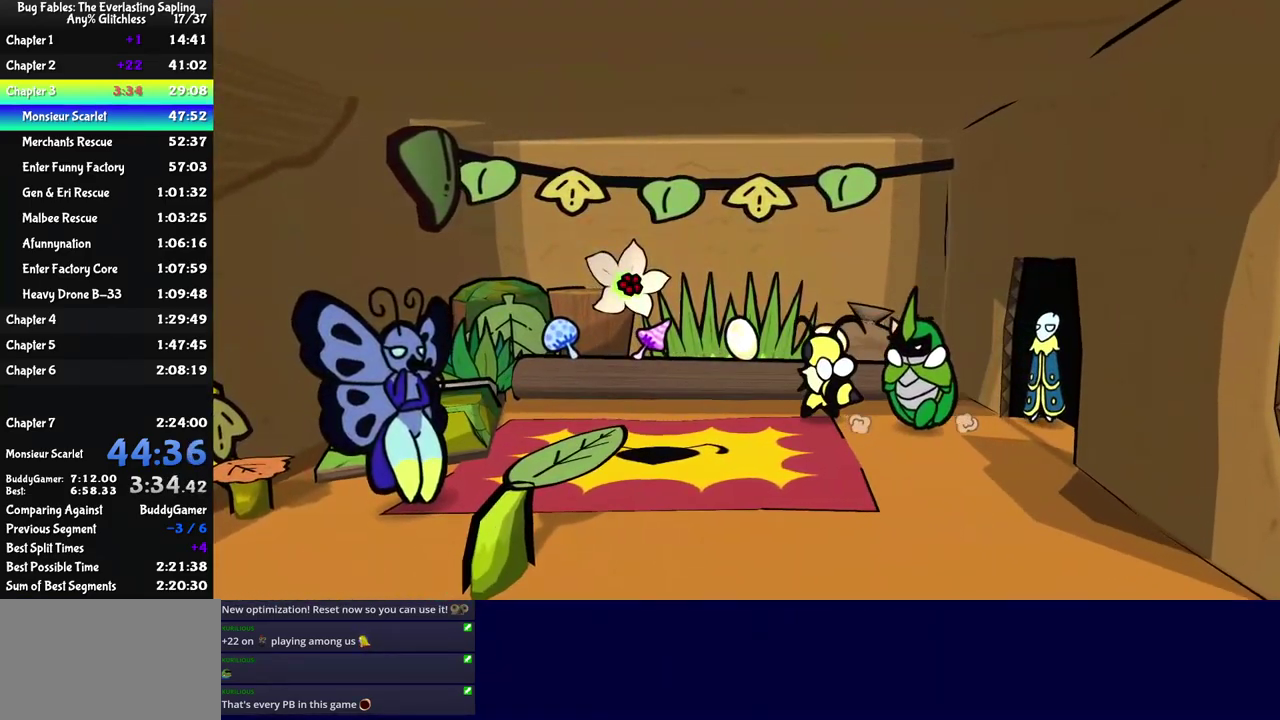
{"buttons": ["C_RIGHT"], "left_stick": "left", "events": [[33, "C_DOWN", "down"], [100, "C_DOWN", "up"], [133, "C_RIGHT", "down"], [217, "left_stick", "center"], [367, "C_DOWN", "down"], [467, "left_stick", "left"], [483, "C_DOWN", "up"]]}
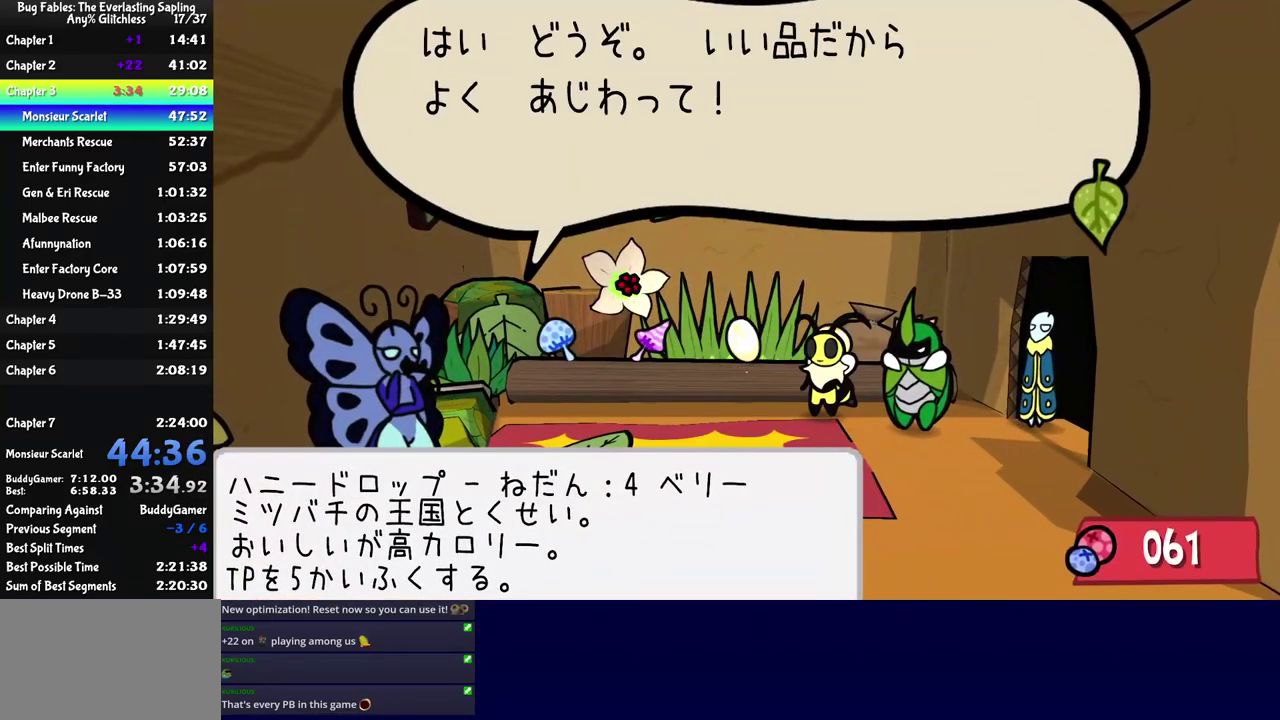
{"buttons": ["C_RIGHT"], "left_stick": "center", "events": [[283, "left_stick", "up-left"], [349, "C_DOWN", "down"], [449, "C_DOWN", "up"], [516, "left_stick", "center"]]}
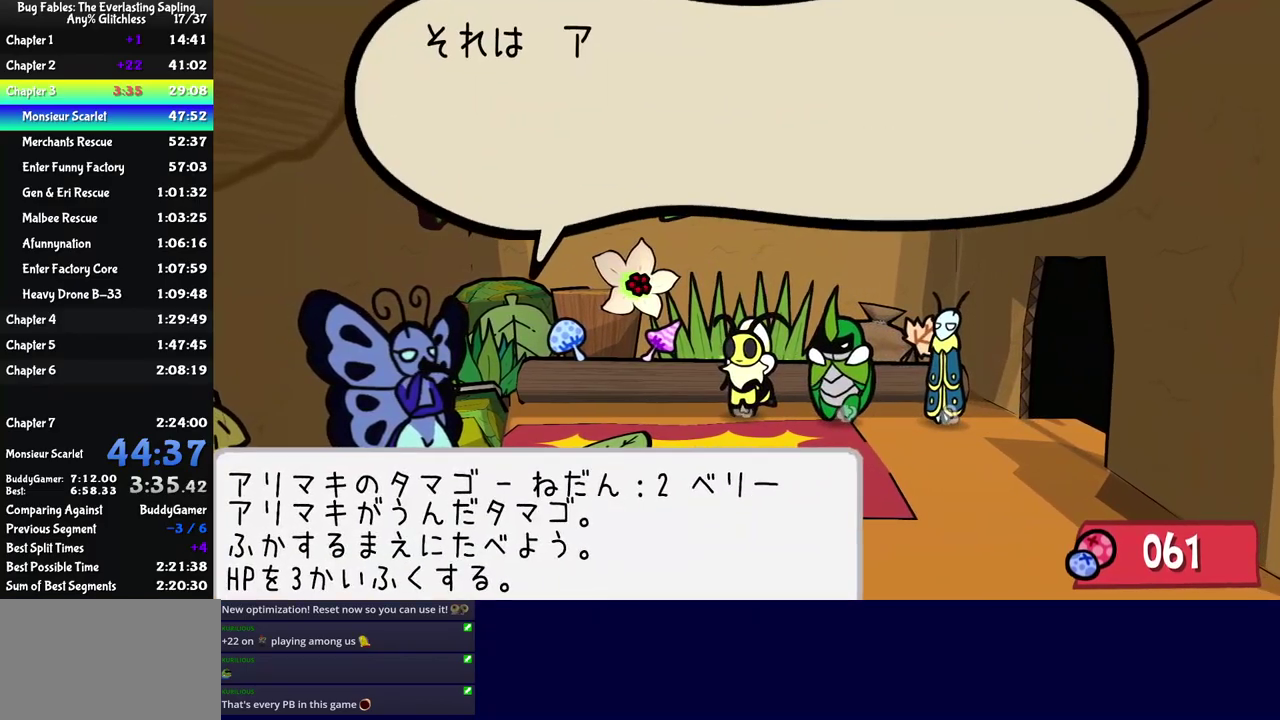
{"buttons": ["C_RIGHT"], "left_stick": "center", "events": [[100, "C_DOWN", "down"], [233, "C_DOWN", "up"], [317, "C_DOWN", "down"], [483, "C_DOWN", "up"]]}
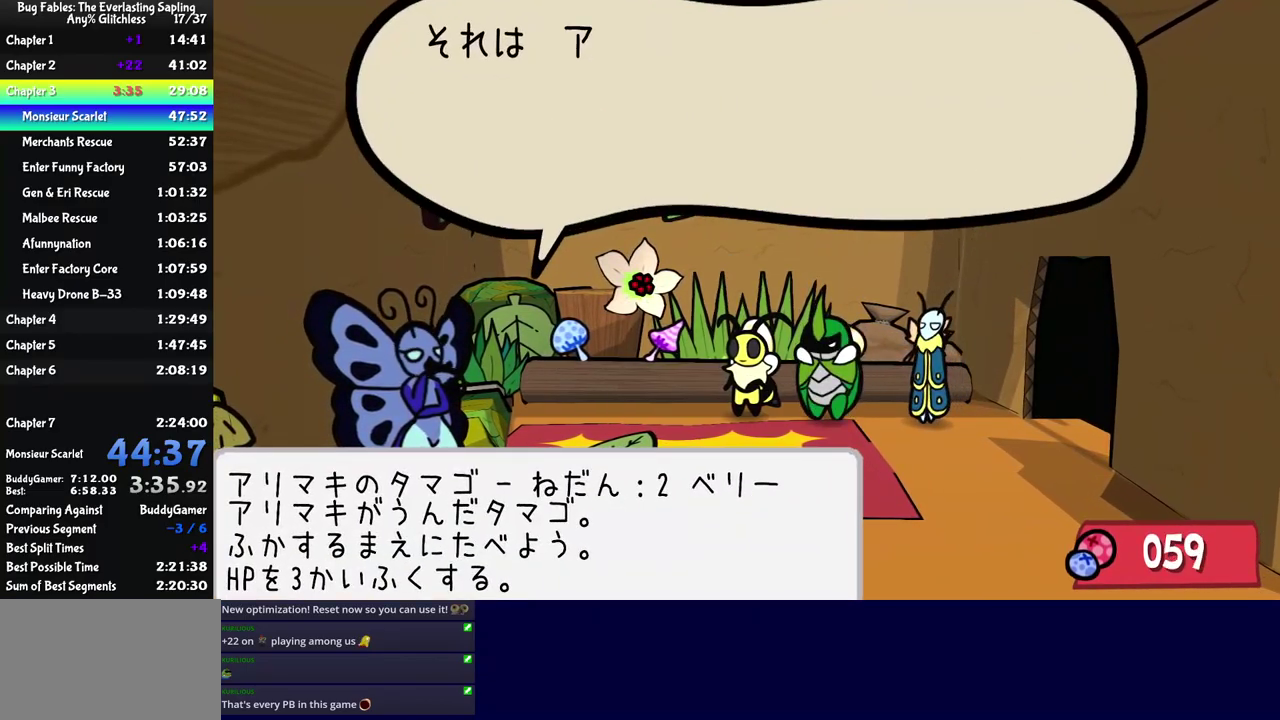
{"buttons": ["C_DOWN", "C_RIGHT"], "left_stick": "center", "events": [[167, "C_DOWN", "down"], [267, "C_DOWN", "up"], [400, "C_DOWN", "down"]]}
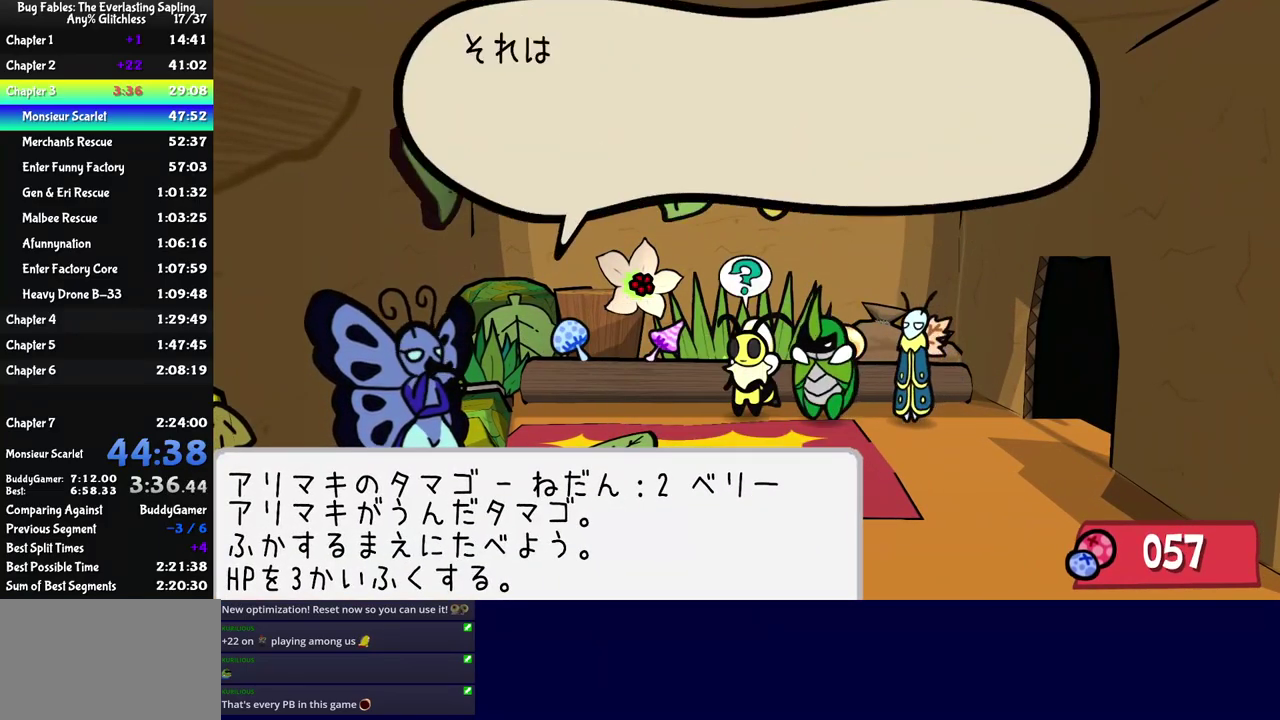
{"buttons": ["C_RIGHT"], "left_stick": "left", "events": [[17, "C_DOWN", "up"], [183, "C_DOWN", "down"], [317, "C_DOWN", "up"], [367, "left_stick", "left"]]}
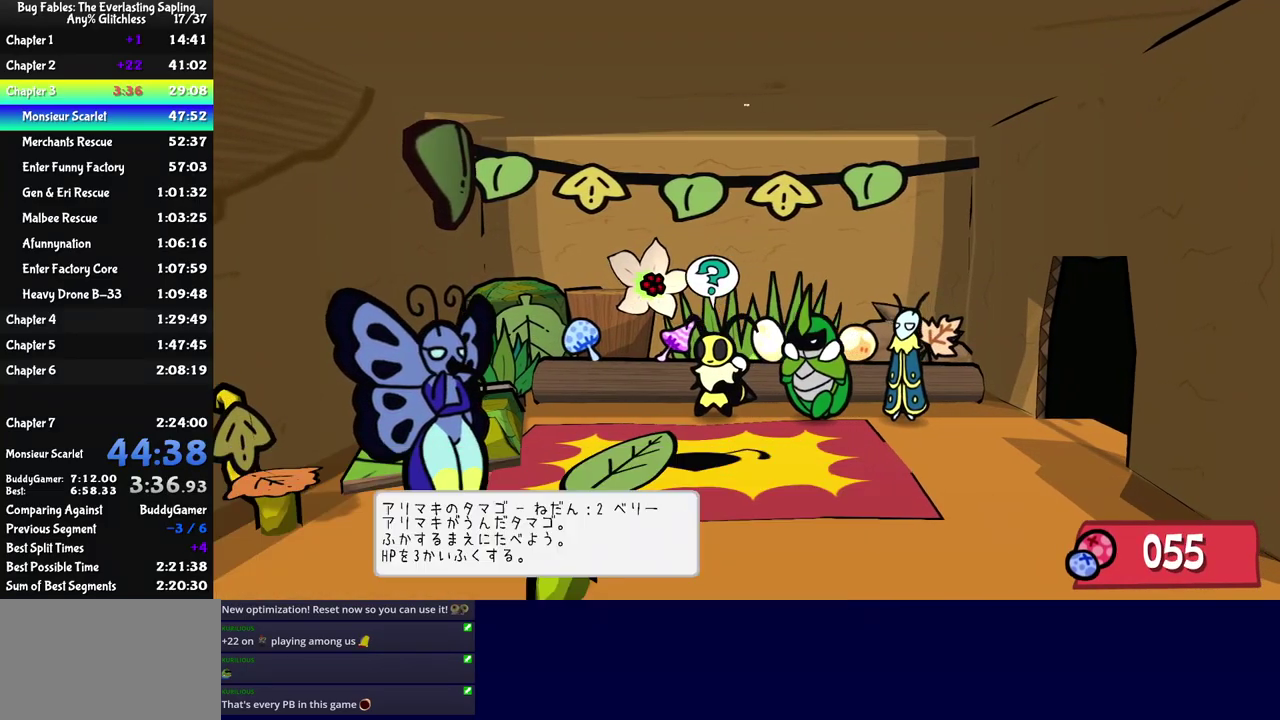
{"buttons": ["C_RIGHT"], "left_stick": "center", "events": [[83, "C_RIGHT", "up"], [117, "left_stick", "up-left"], [217, "C_DOWN", "down"], [233, "left_stick", "up"], [283, "C_DOWN", "up"], [333, "C_RIGHT", "down"], [350, "left_stick", "center"]]}
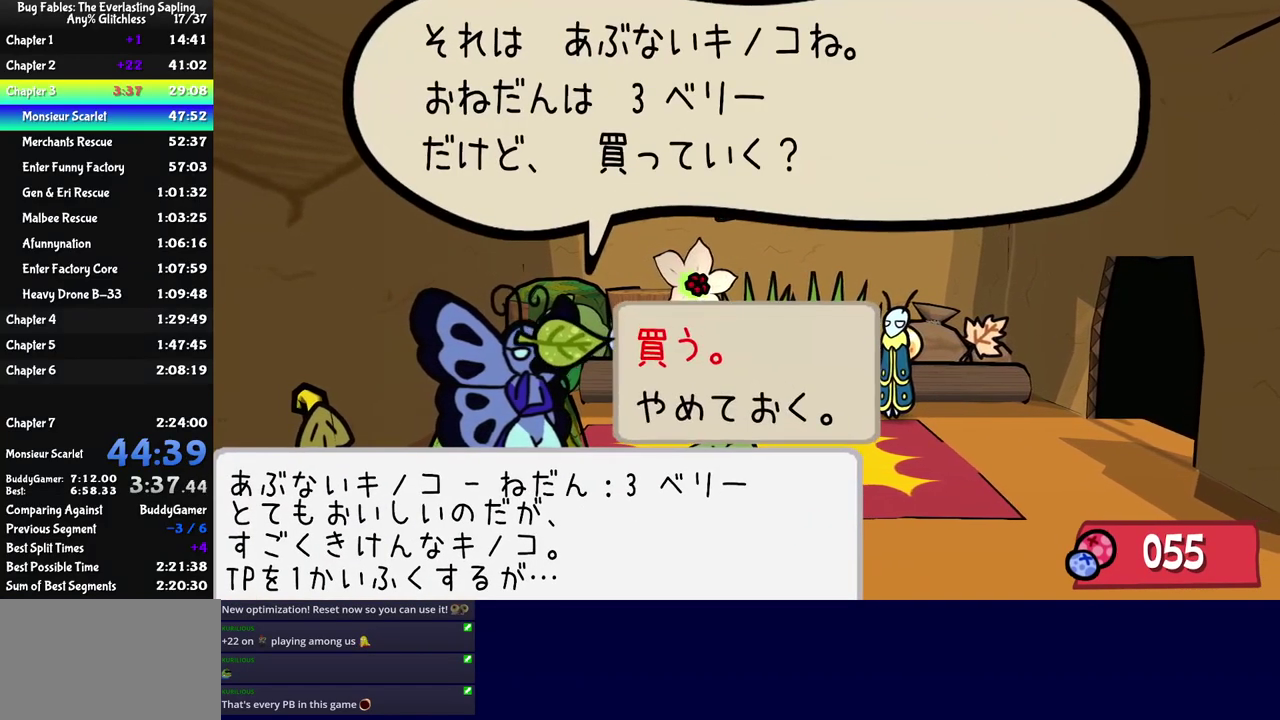
{"buttons": [], "left_stick": "right", "events": [[33, "C_DOWN", "down"], [100, "left_stick", "down-right"], [133, "C_DOWN", "up"], [367, "C_RIGHT", "up"], [417, "left_stick", "right"]]}
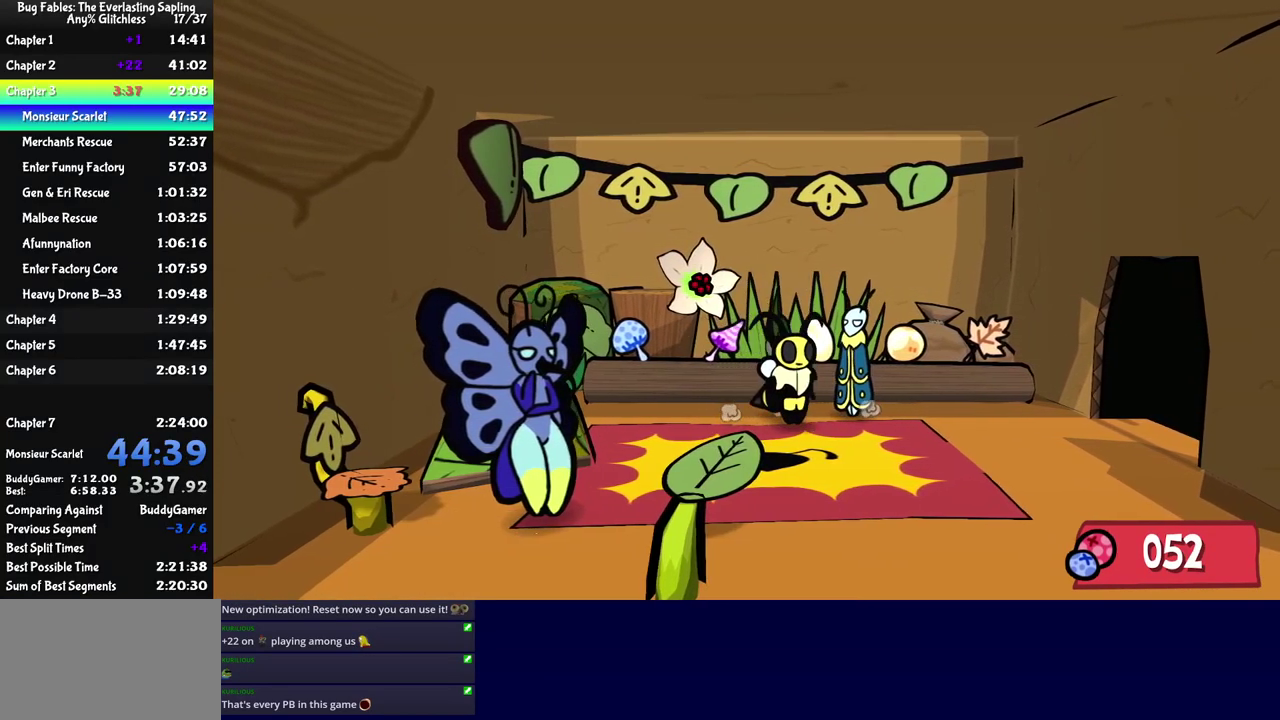
{"buttons": [], "left_stick": "right", "events": []}
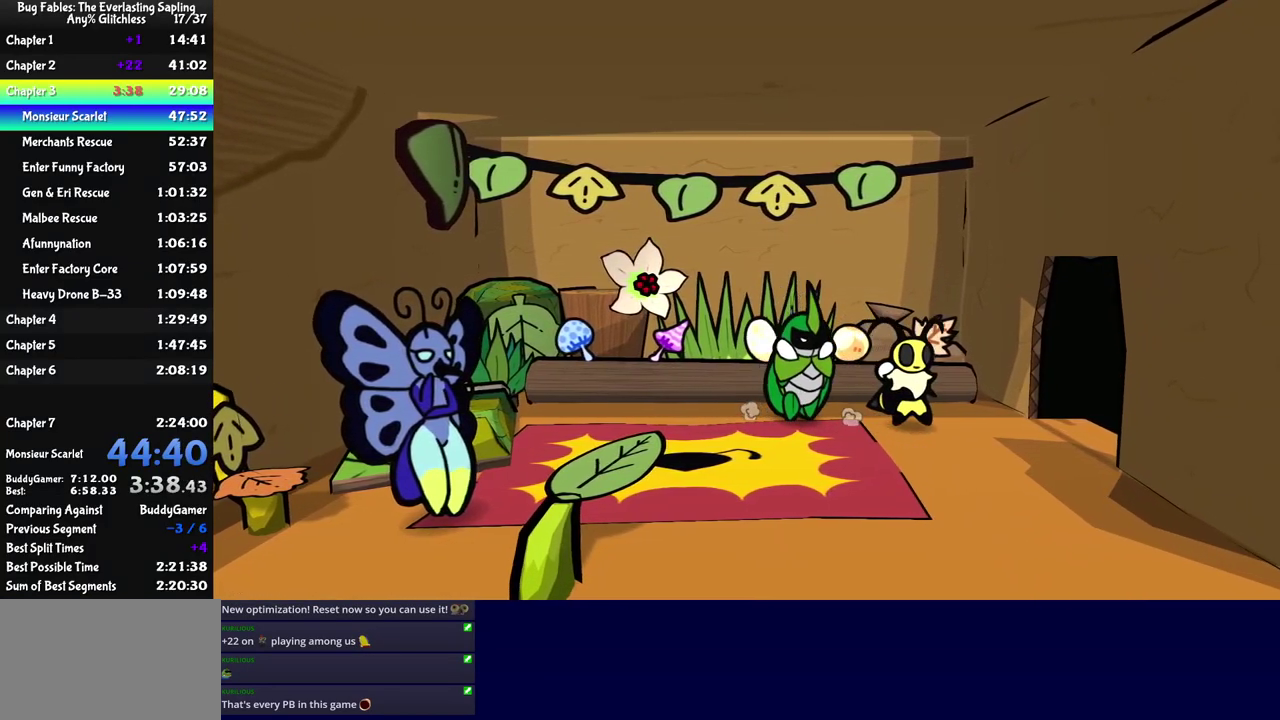
{"buttons": [], "left_stick": "down-left", "events": [[50, "left_stick", "down-right"], [367, "left_stick", "down"], [433, "left_stick", "down-left"]]}
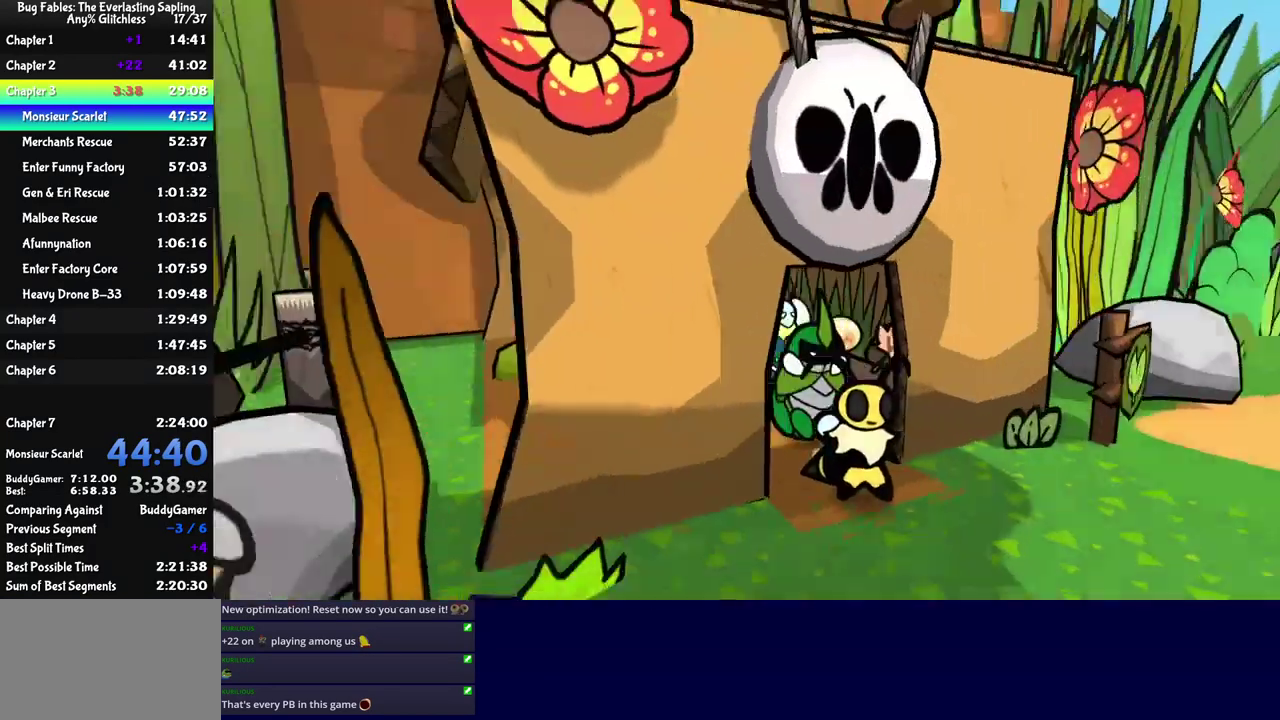
{"buttons": [], "left_stick": "down-left", "events": []}
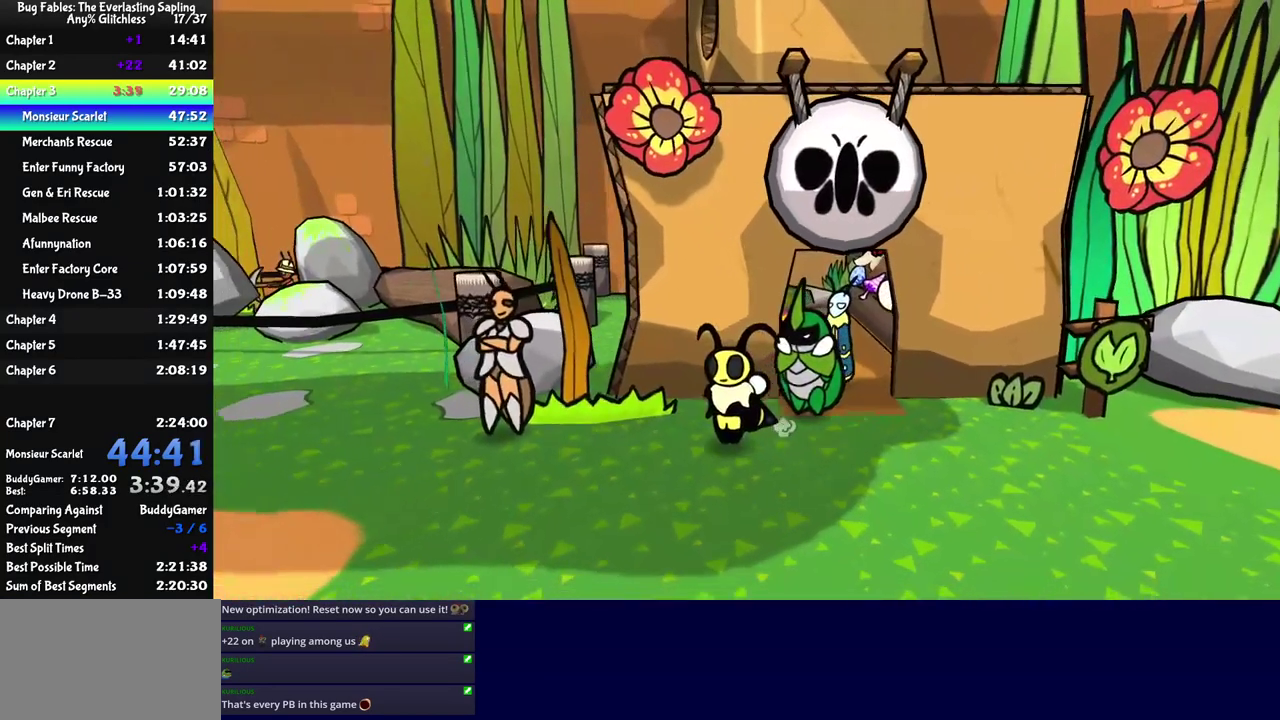
{"buttons": [], "left_stick": "left", "events": [[200, "left_stick", "left"]]}
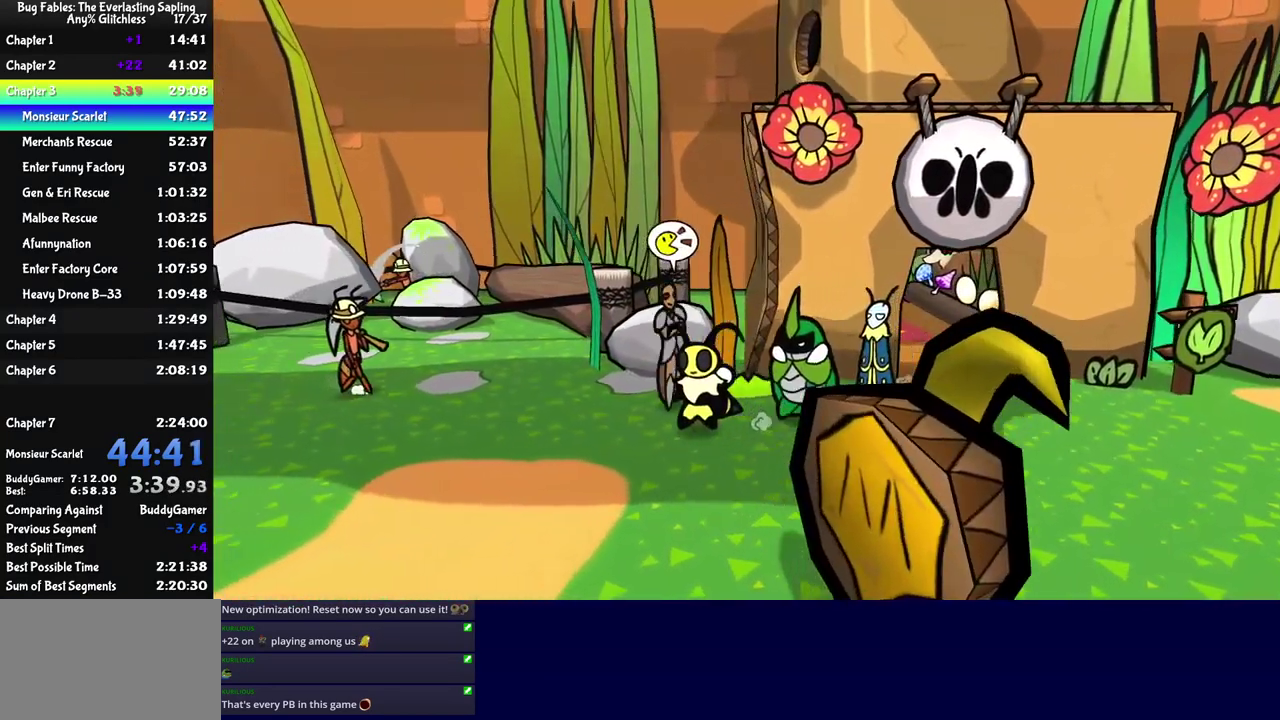
{"buttons": [], "left_stick": "left", "events": []}
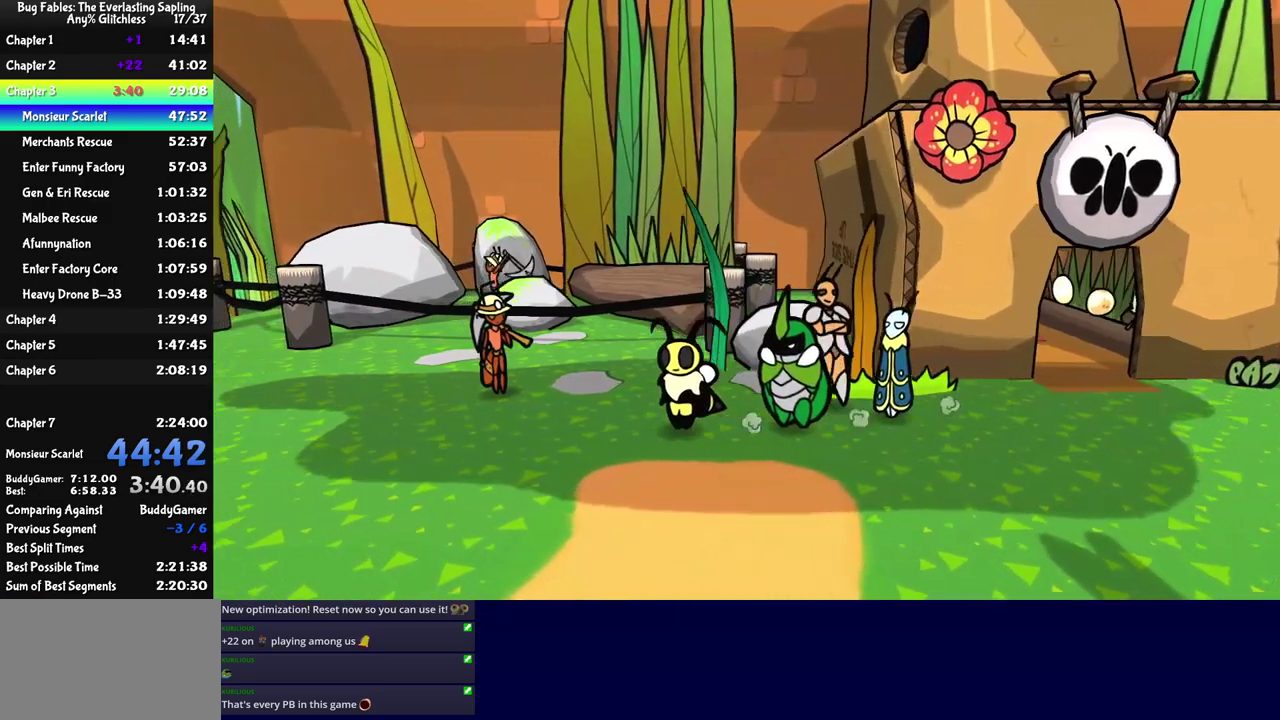
{"buttons": [], "left_stick": "left", "events": []}
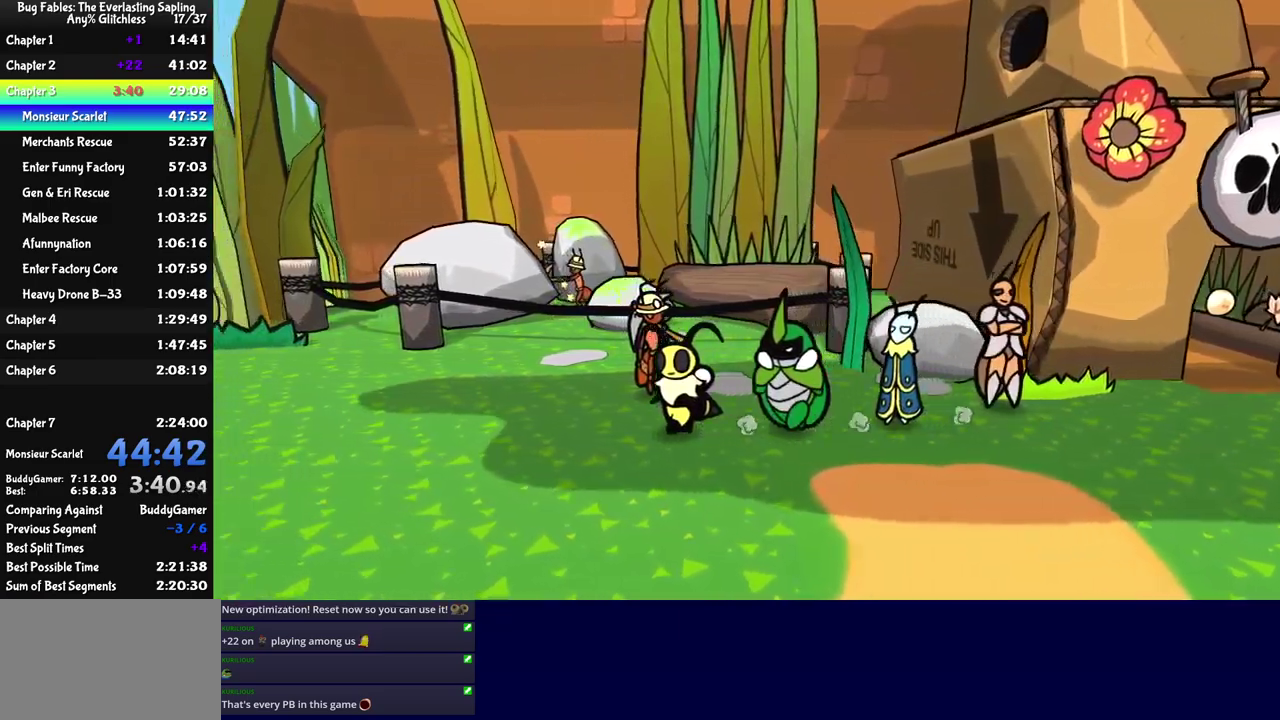
{"buttons": [], "left_stick": "left", "events": []}
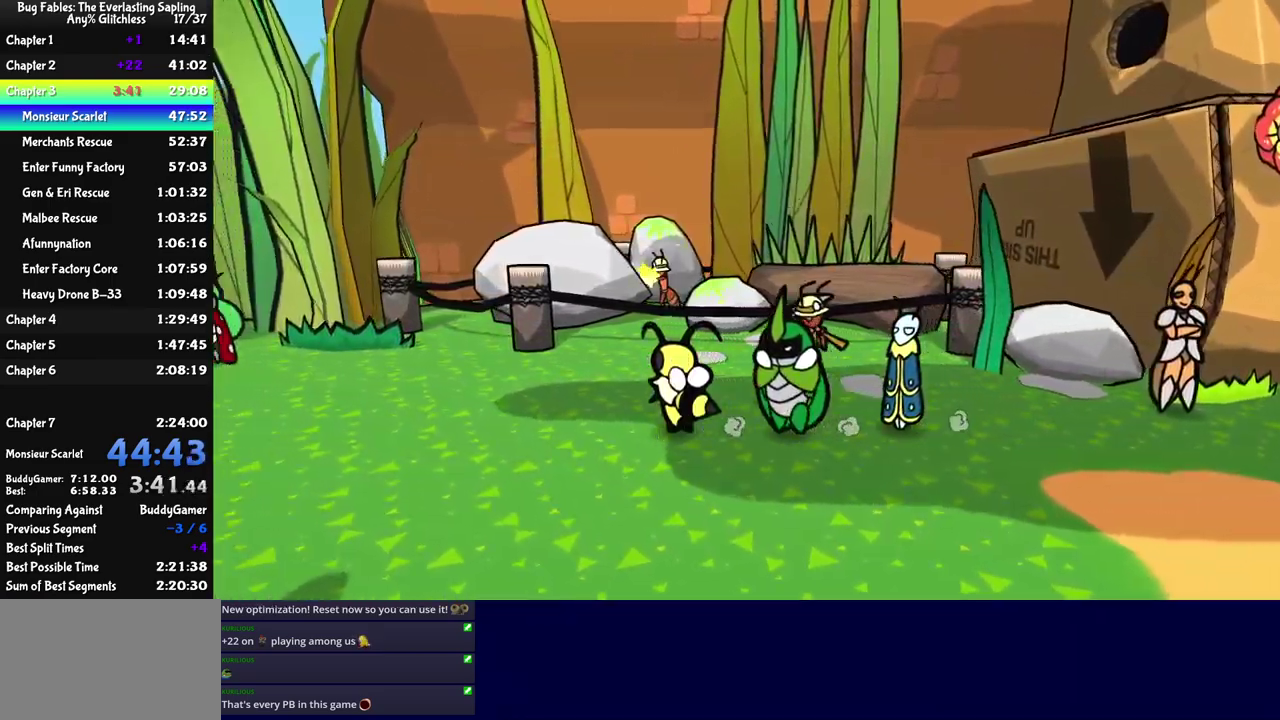
{"buttons": [], "left_stick": "up-left", "events": [[484, "left_stick", "up-left"]]}
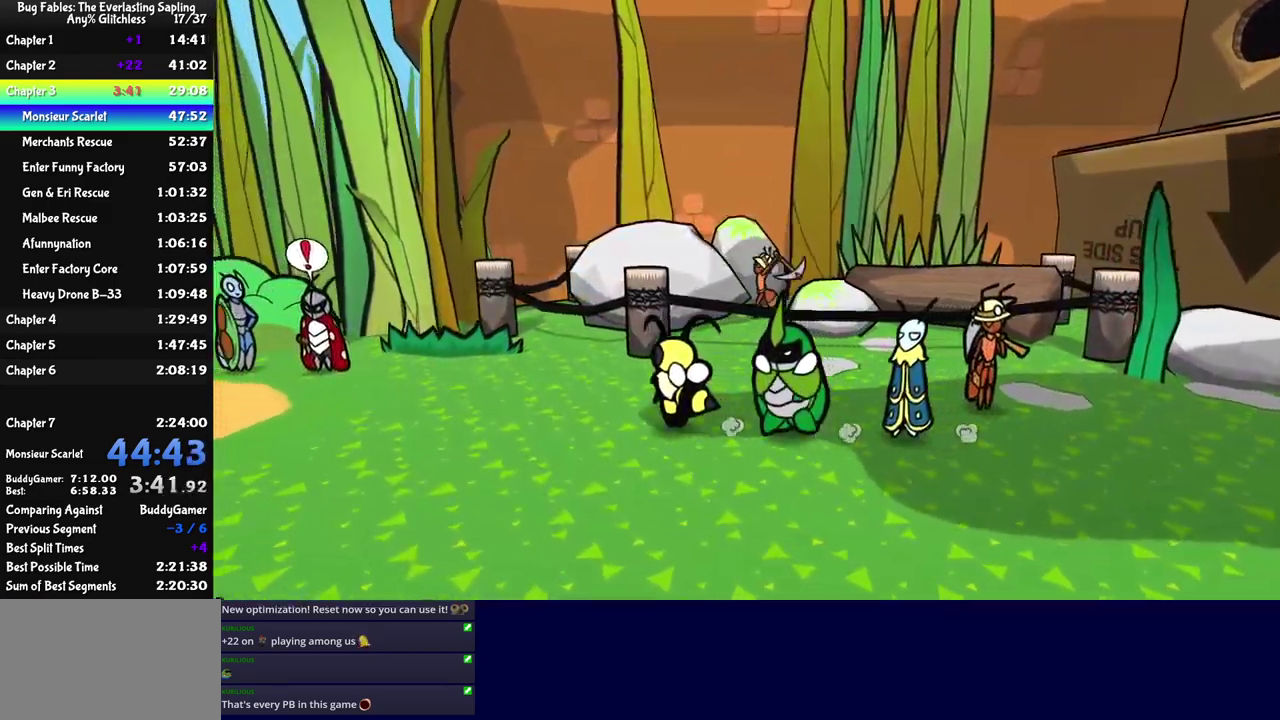
{"buttons": [], "left_stick": "up-left", "events": []}
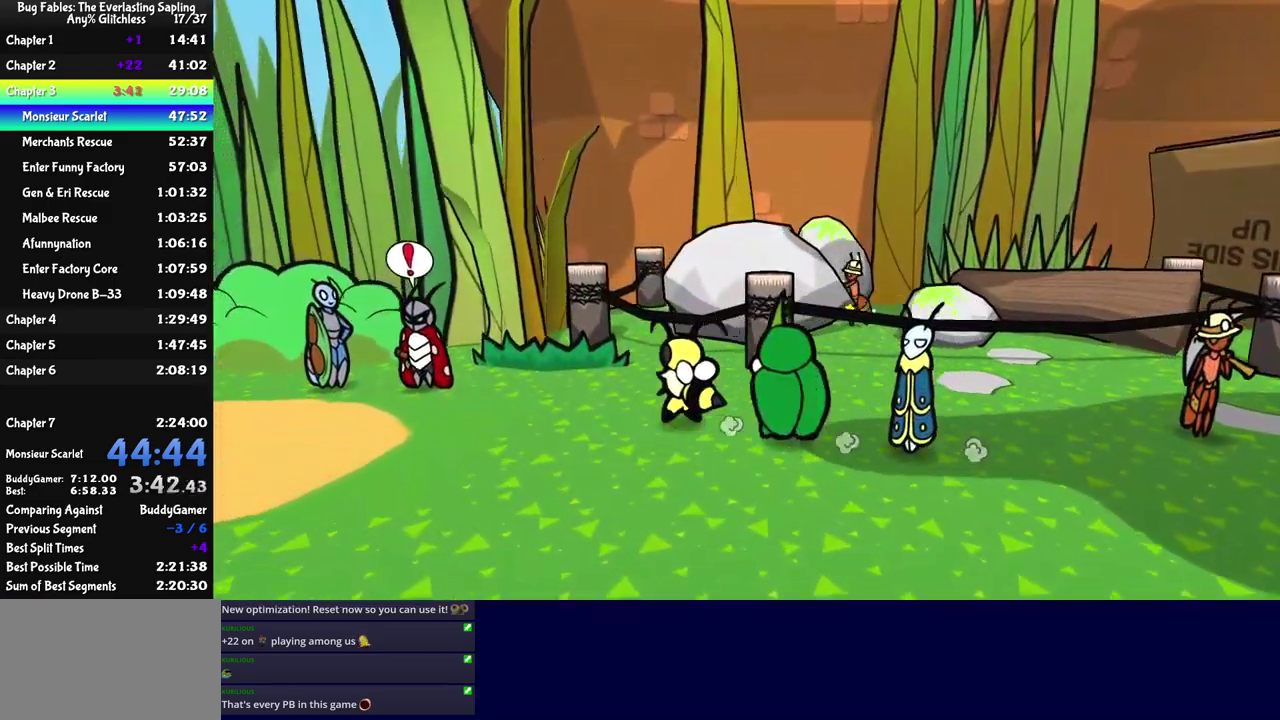
{"buttons": [], "left_stick": "up-left", "events": []}
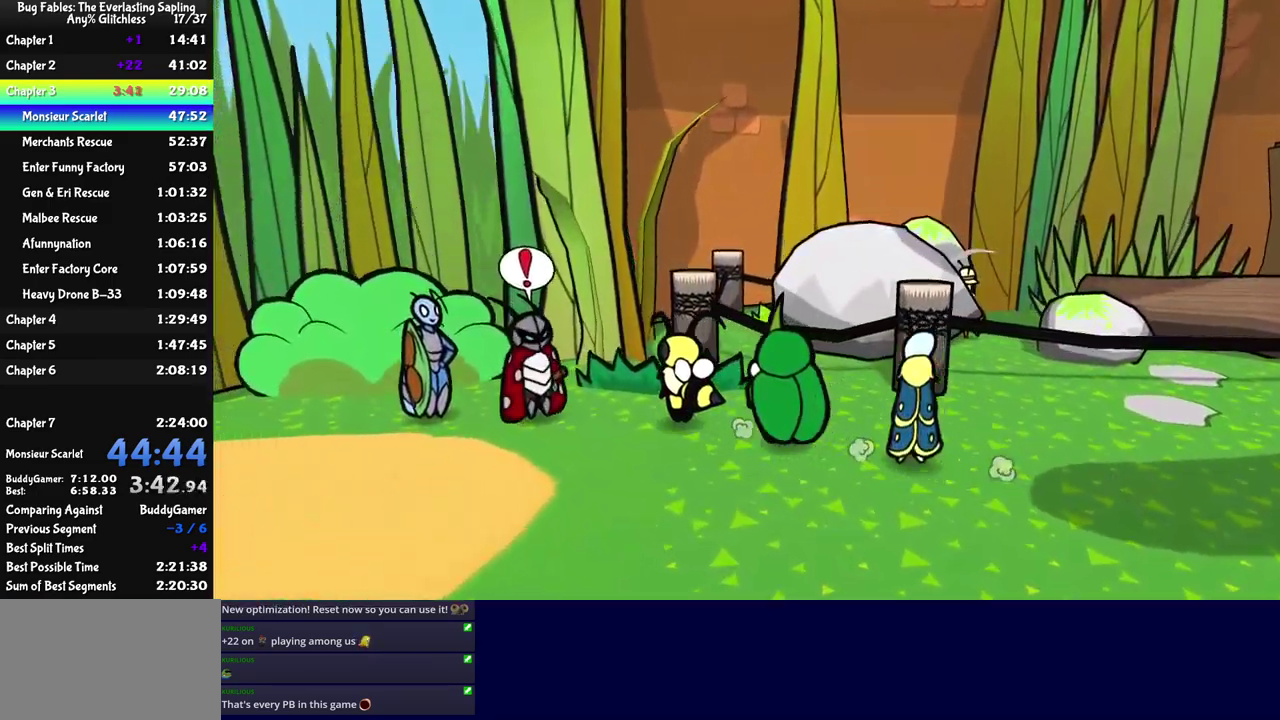
{"buttons": ["C_RIGHT"], "left_stick": "center", "events": [[34, "left_stick", "left"], [284, "C_DOWN", "down"], [334, "C_DOWN", "up"], [334, "C_RIGHT", "down"], [450, "left_stick", "center"]]}
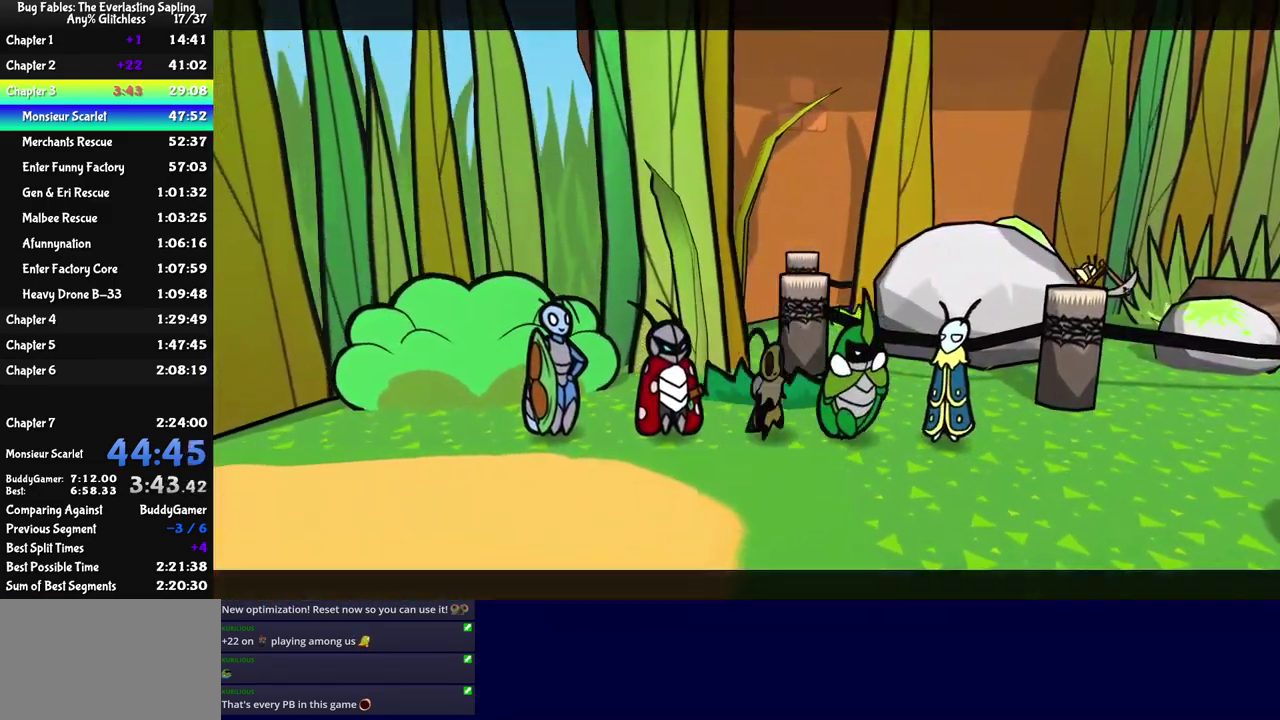
{"buttons": ["C_RIGHT"], "left_stick": "center", "events": []}